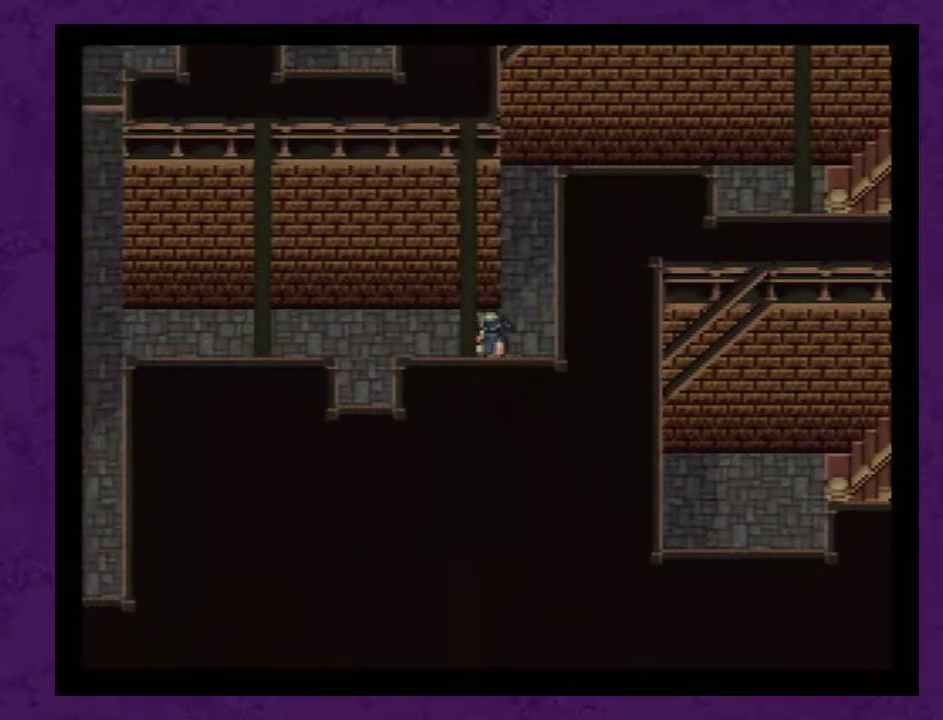
Gameplay with a controller (Nintendo layout); each line is a JSON object with the inputs held at the frame after it. "events" lists button and stick changes between this image and that frame as [ms after this image, input, new state], when the widget could be followed in between. Not read: L3 R3.
{"buttons": ["DPAD_LEFT"], "events": []}
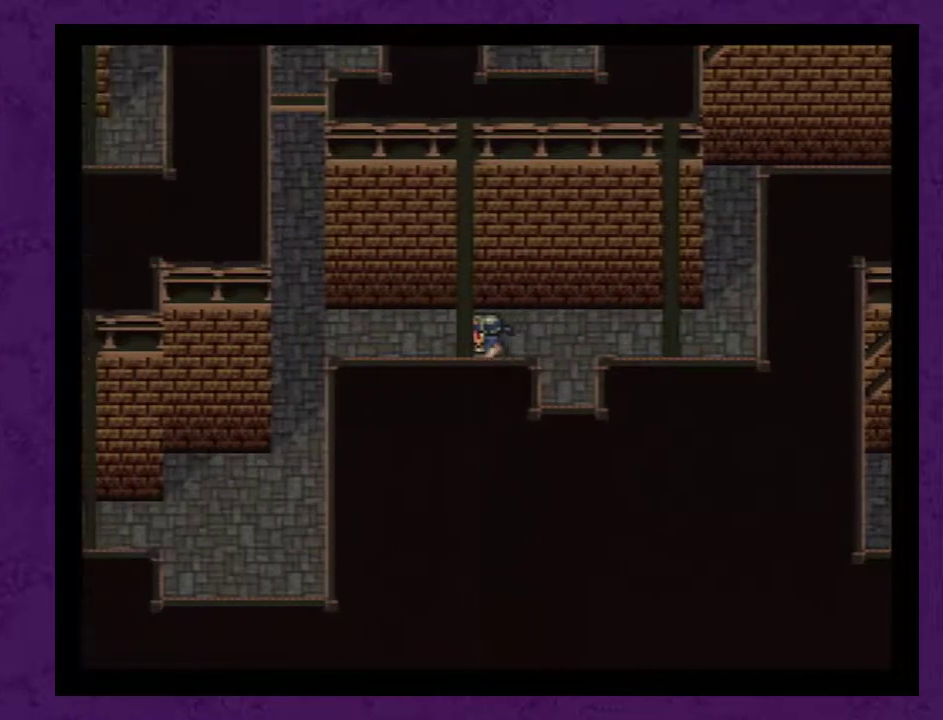
{"buttons": ["DPAD_DOWN"], "events": [[417, "DPAD_LEFT", "up"], [483, "DPAD_DOWN", "down"]]}
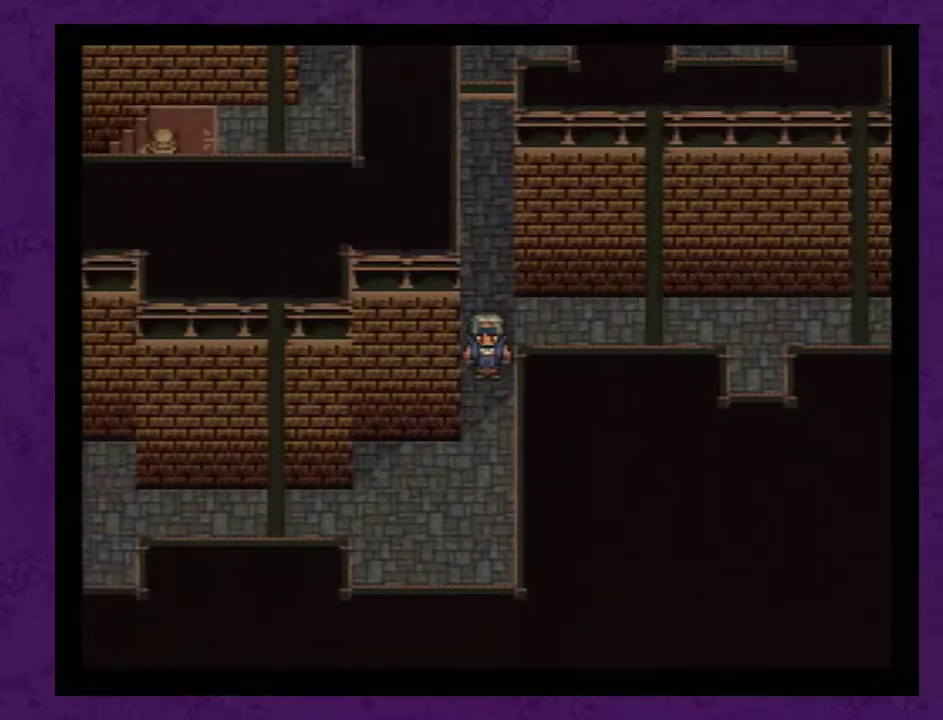
{"buttons": ["DPAD_LEFT"], "events": [[317, "DPAD_DOWN", "up"], [367, "DPAD_LEFT", "down"]]}
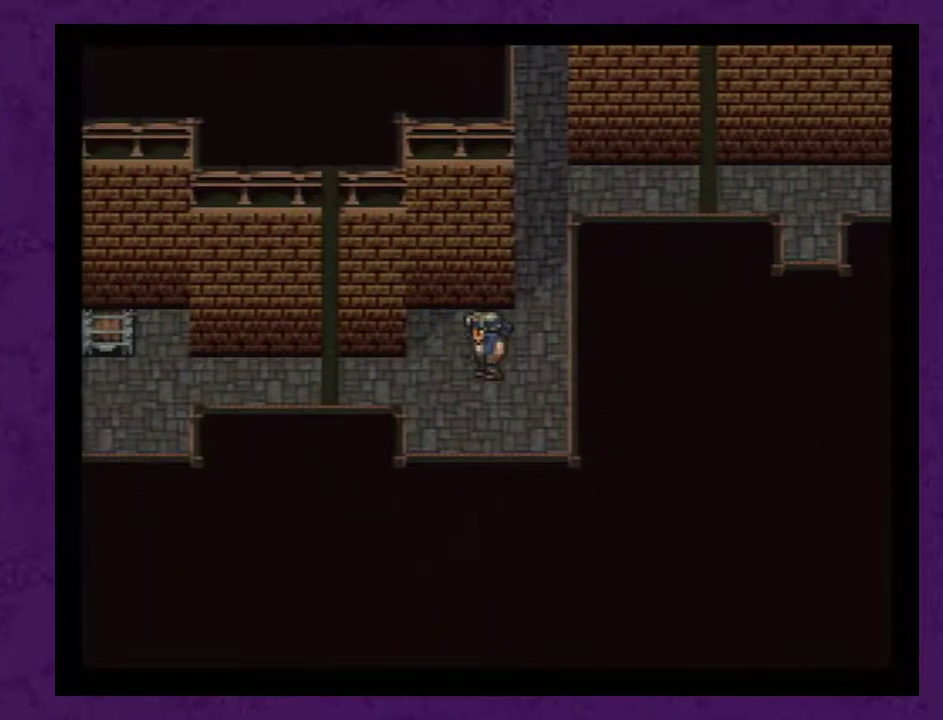
{"buttons": ["DPAD_LEFT"], "events": []}
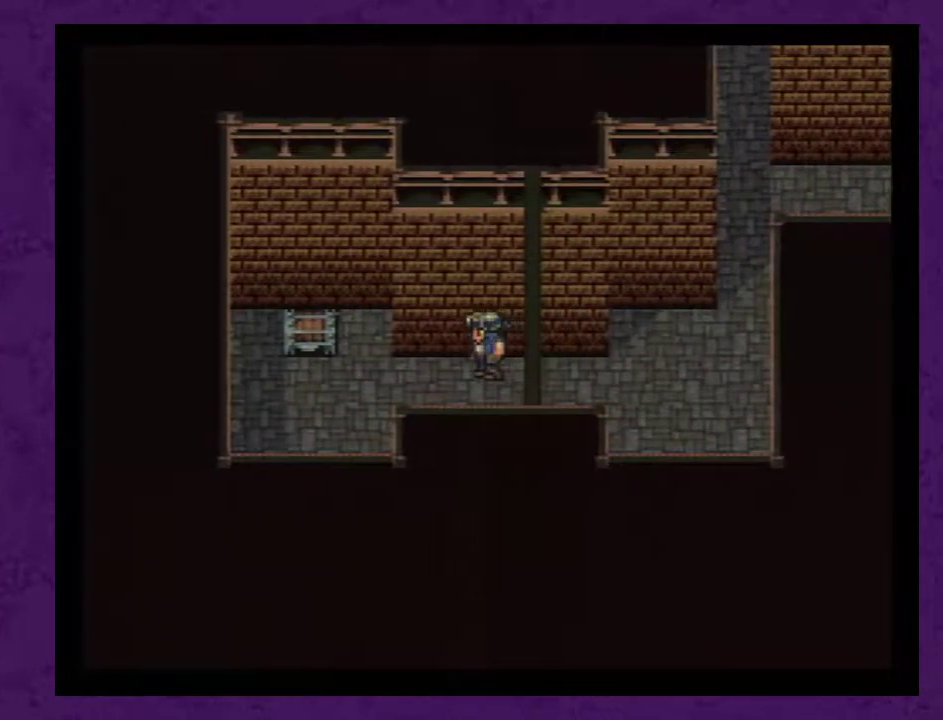
{"buttons": ["A", "DPAD_UP"], "events": [[367, "DPAD_LEFT", "up"], [367, "DPAD_UP", "down"], [450, "A", "down"]]}
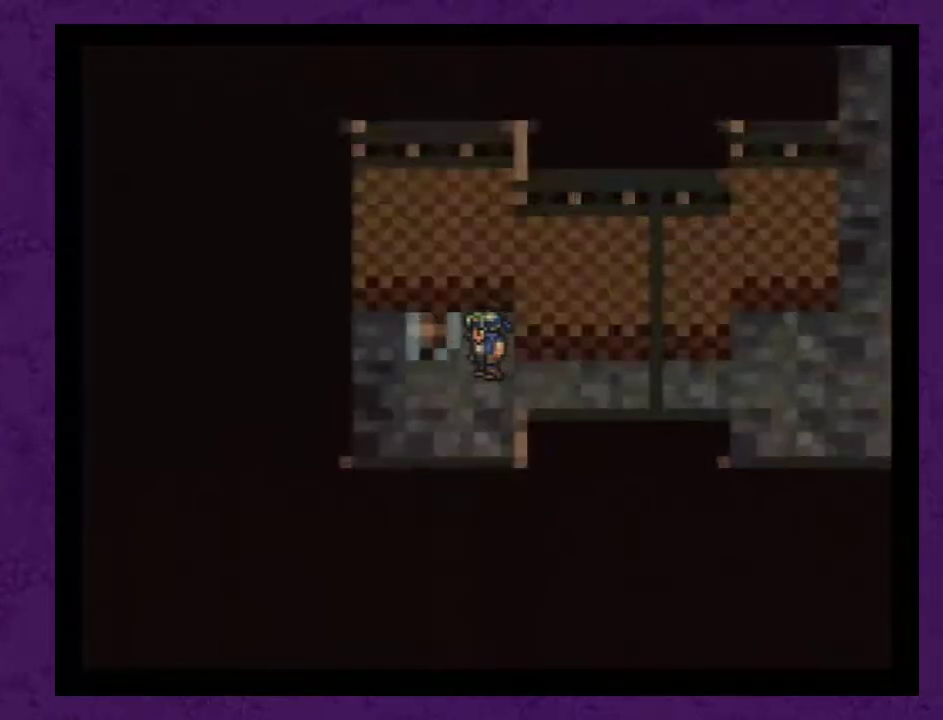
{"buttons": [], "events": [[17, "A", "up"], [50, "DPAD_UP", "up"]]}
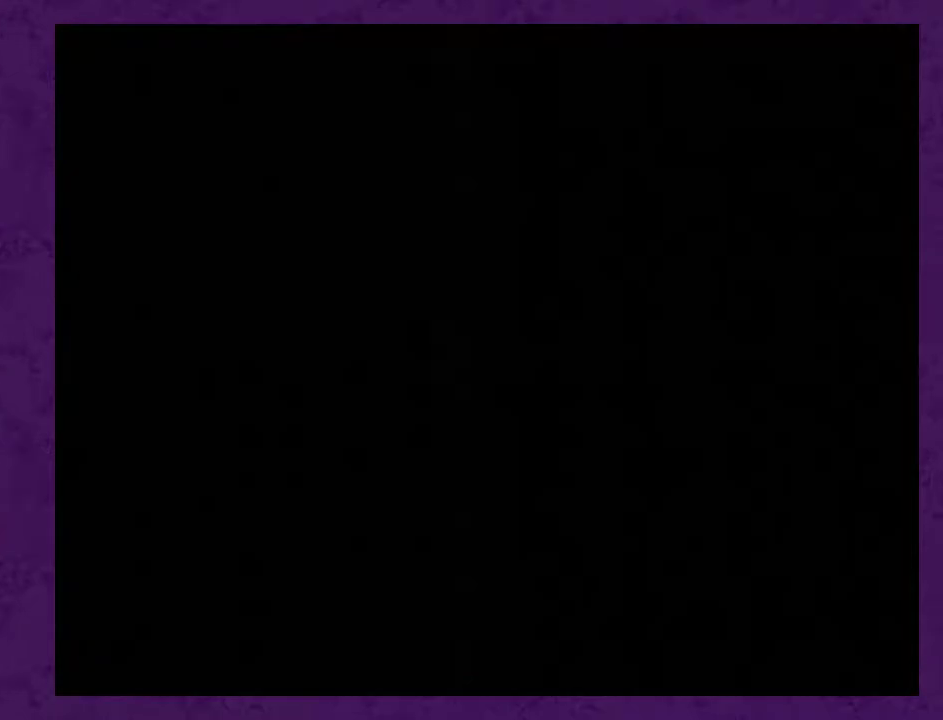
{"buttons": [], "events": []}
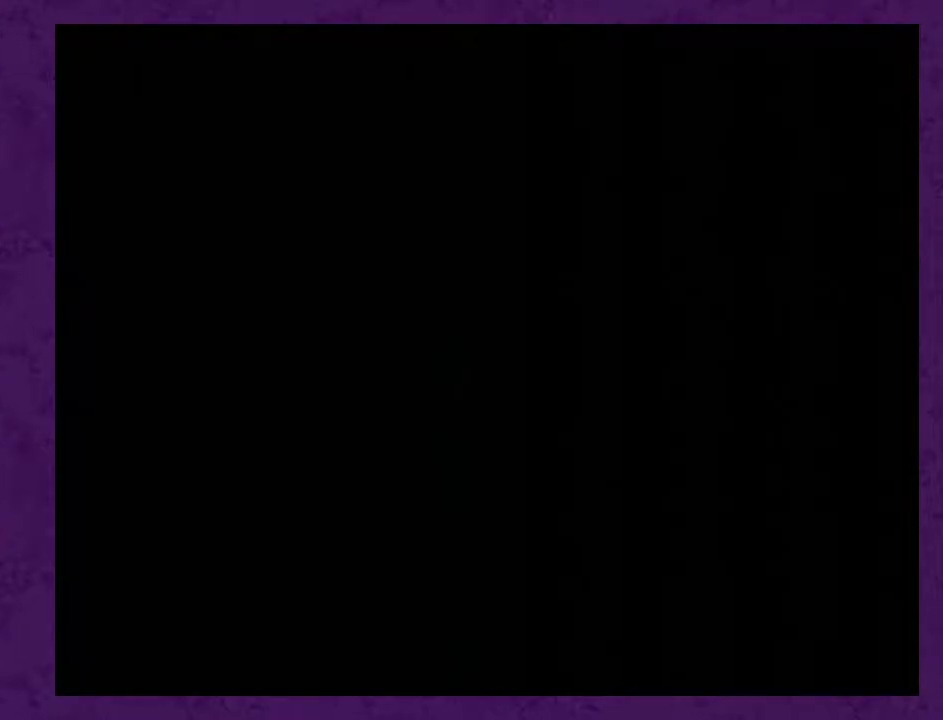
{"buttons": [], "events": []}
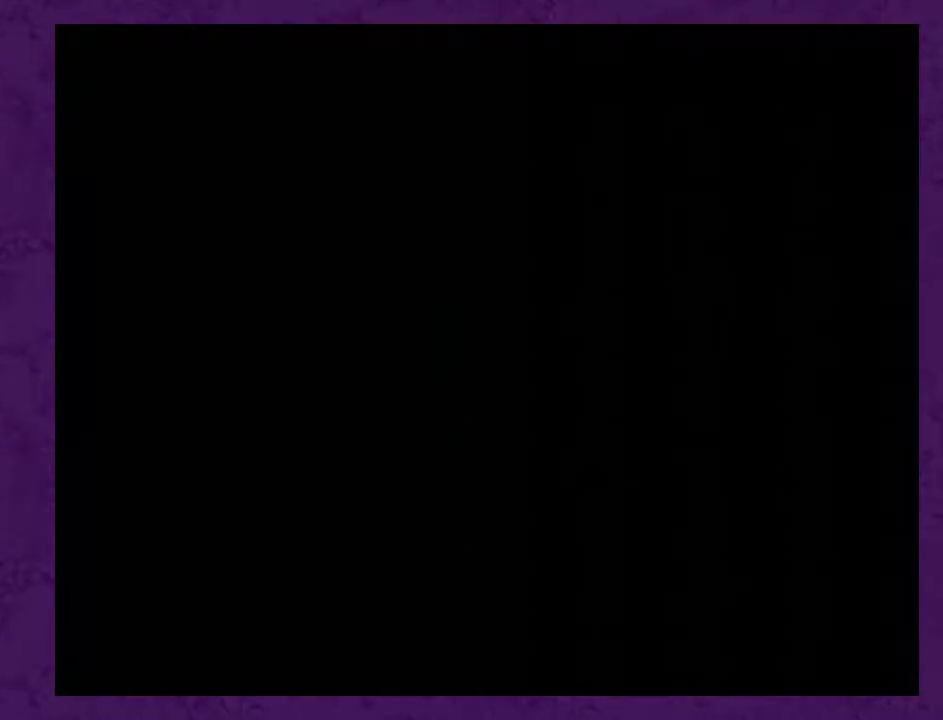
{"buttons": ["L1", "R1"], "events": [[67, "L1", "down"], [67, "R1", "down"]]}
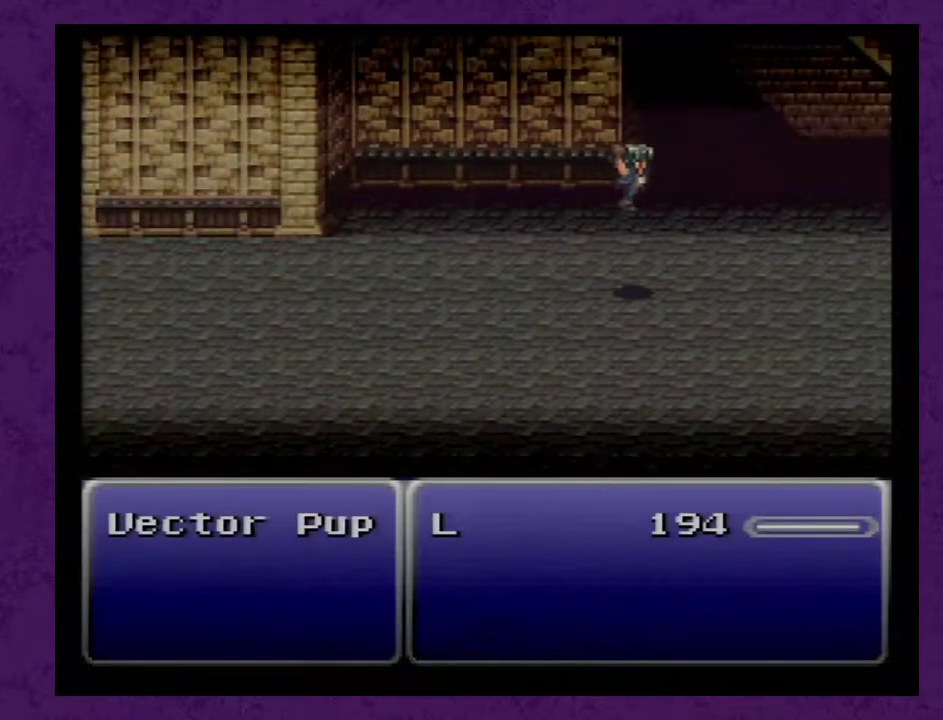
{"buttons": ["L1", "R1"], "events": []}
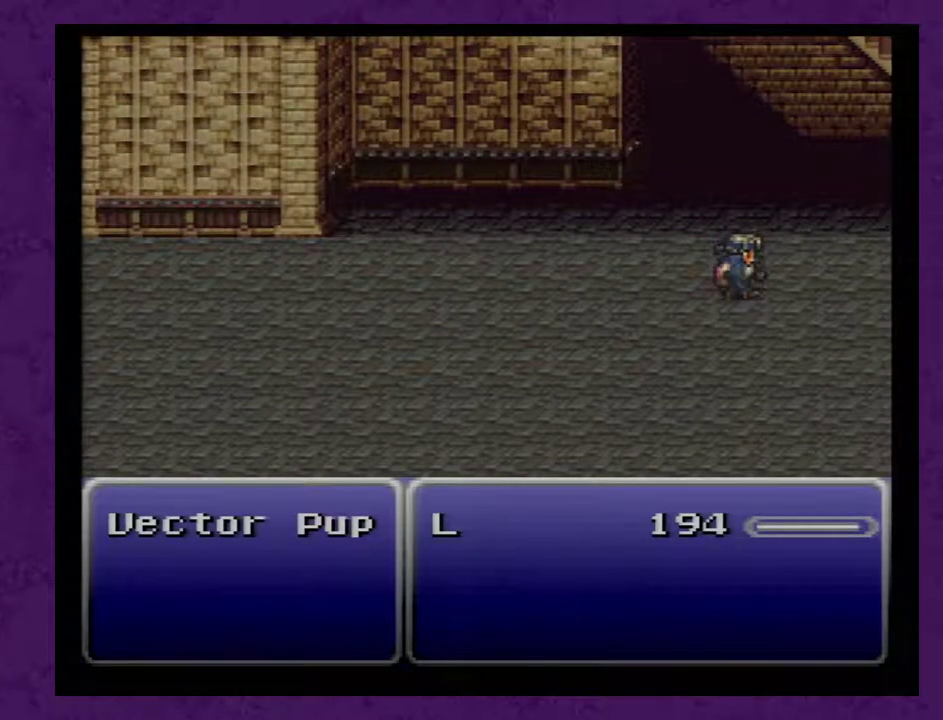
{"buttons": ["L1", "R1"], "events": []}
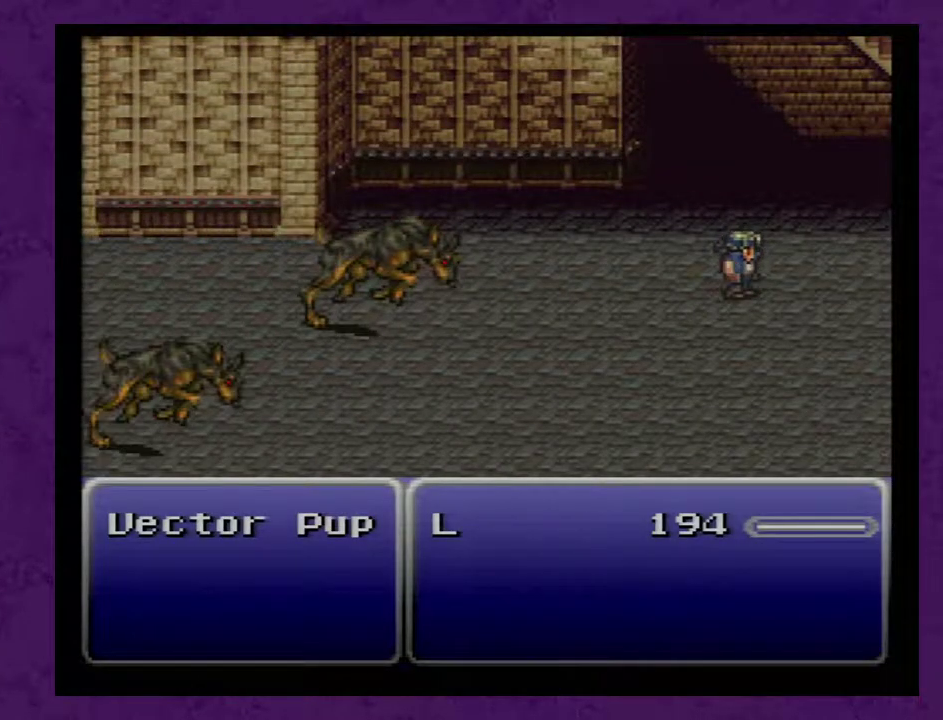
{"buttons": ["L1", "R1"], "events": []}
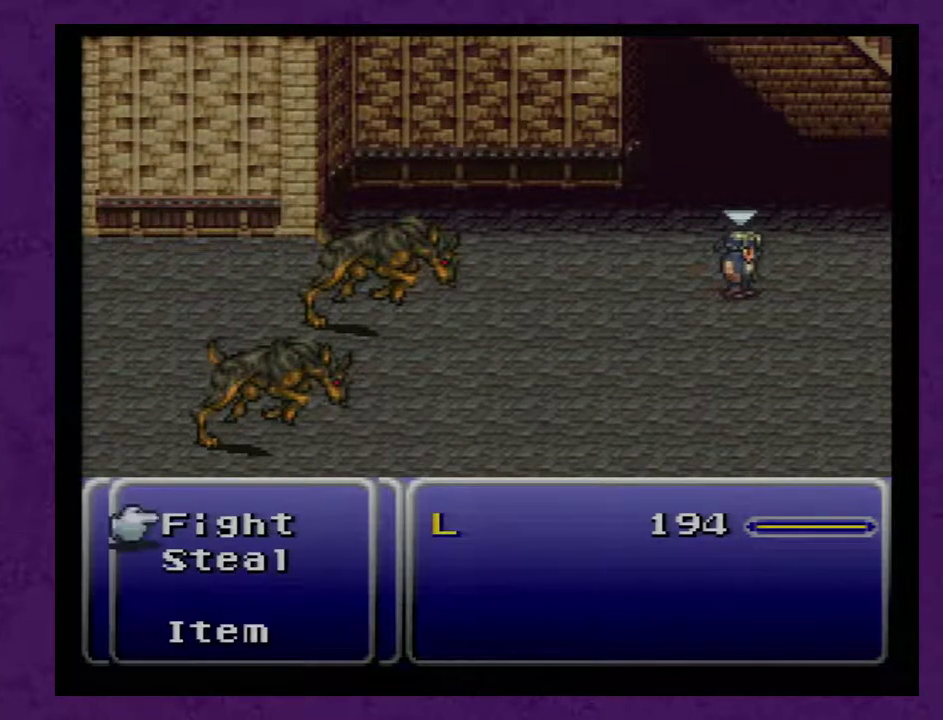
{"buttons": ["L1", "R1"], "events": []}
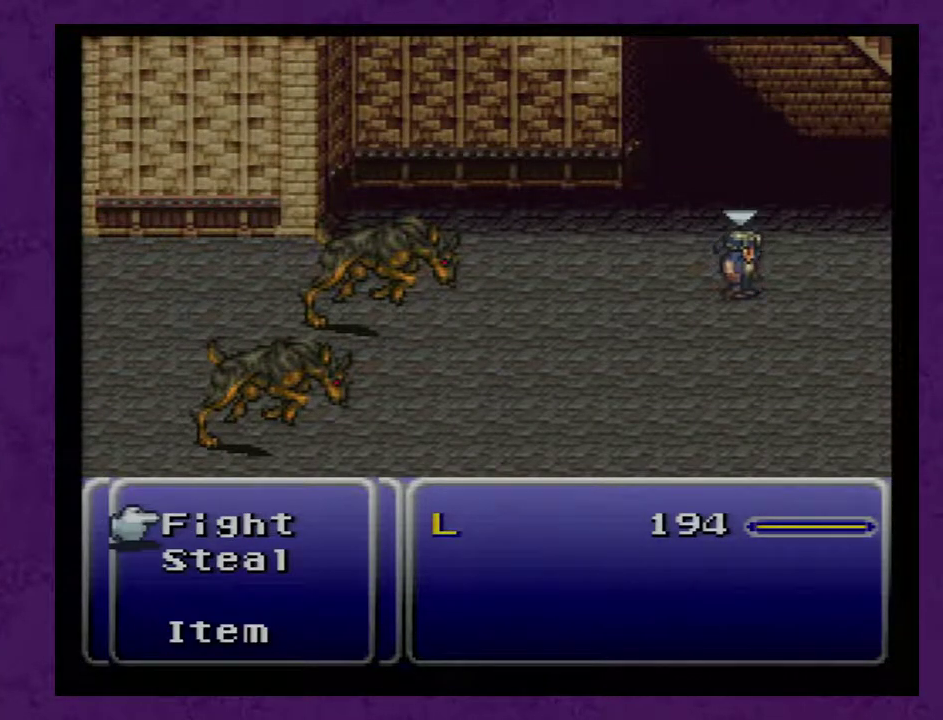
{"buttons": ["L1", "R1"], "events": []}
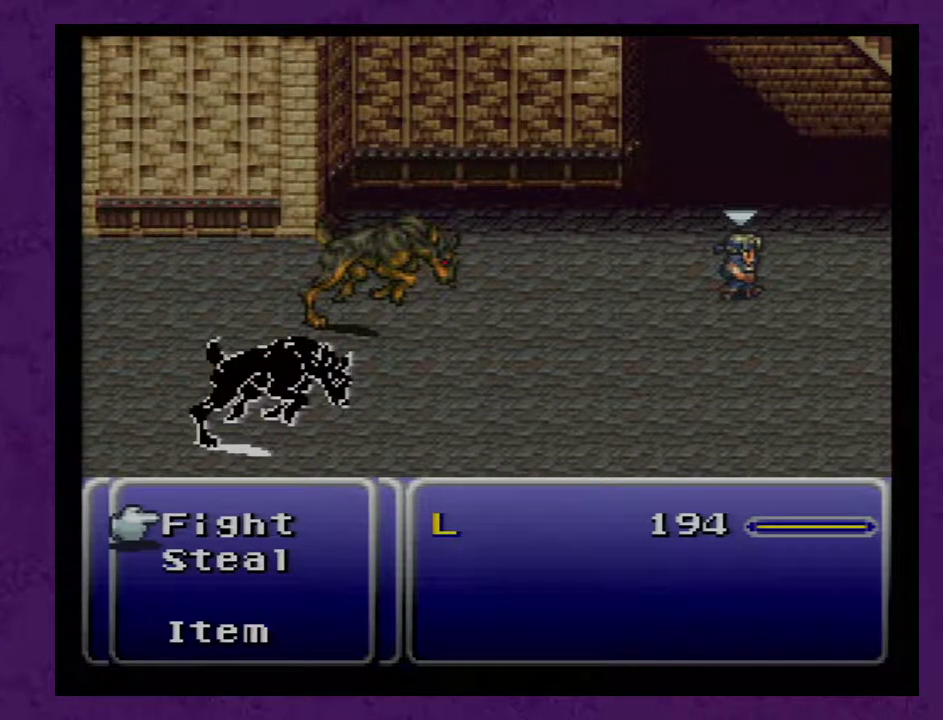
{"buttons": ["L1", "R1"], "events": []}
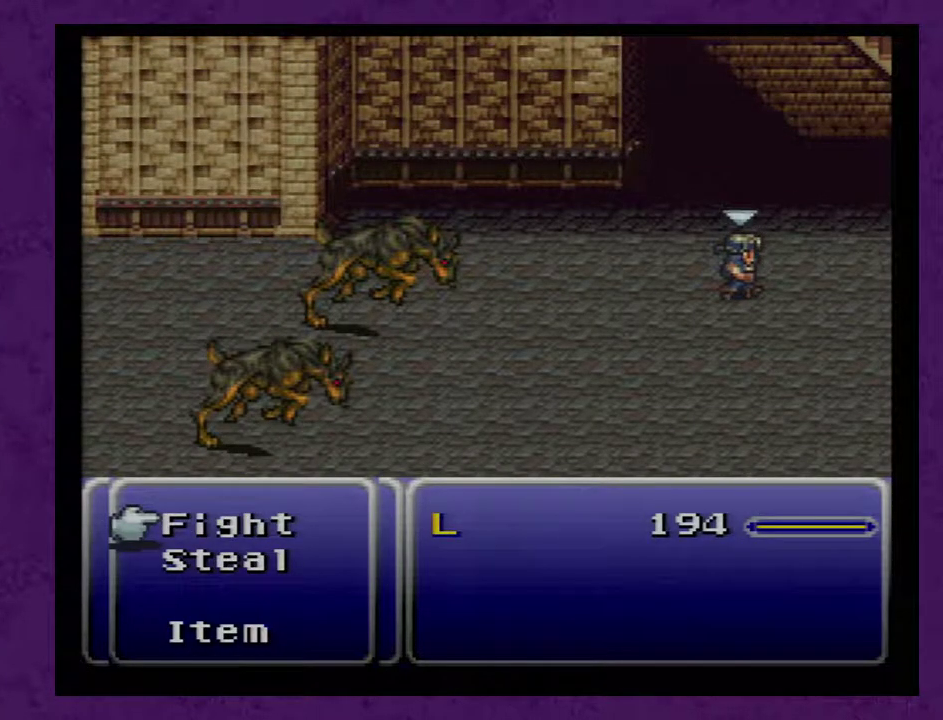
{"buttons": ["L1", "R1"], "events": []}
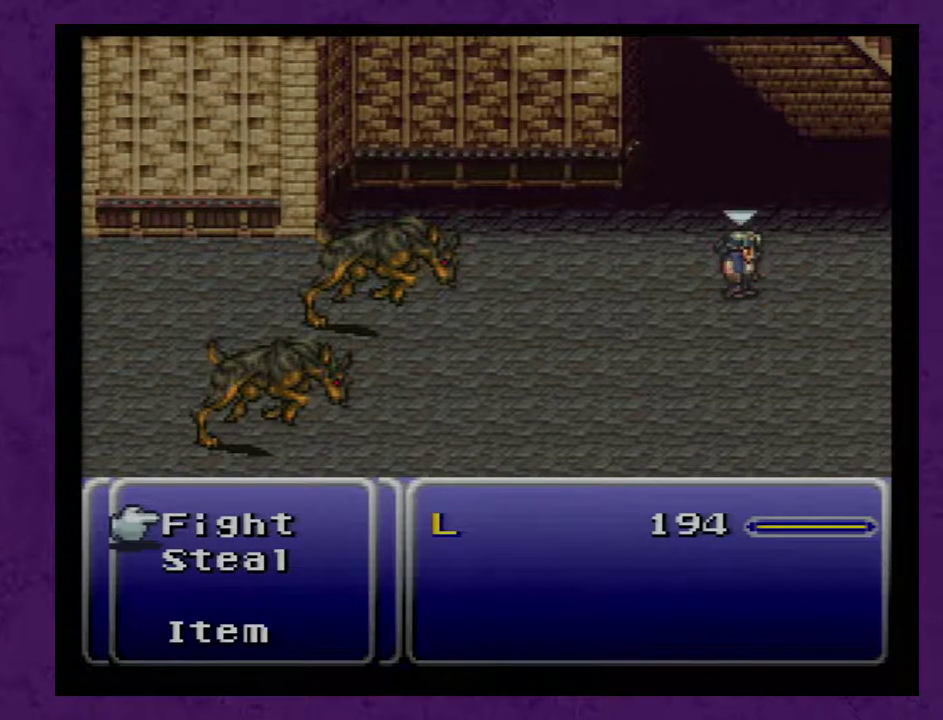
{"buttons": ["L1", "R1"], "events": []}
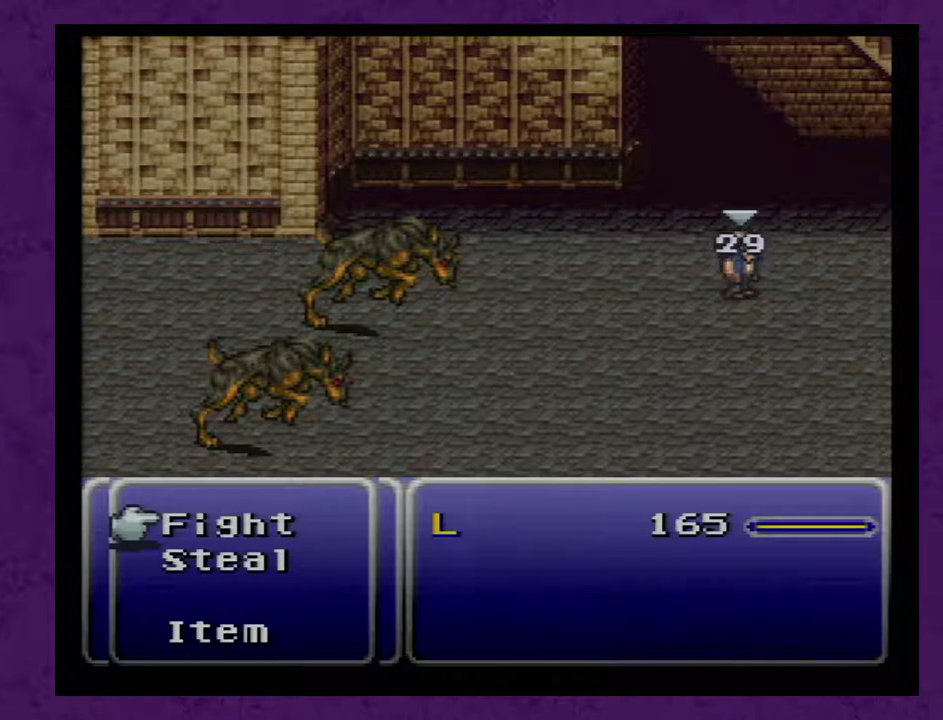
{"buttons": ["L1", "R1"], "events": []}
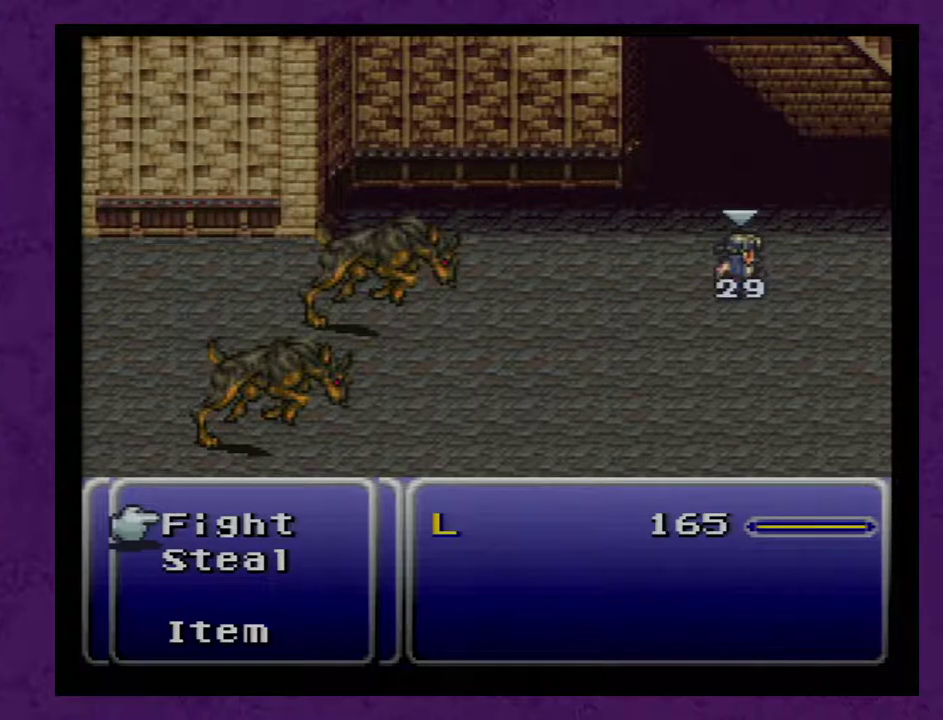
{"buttons": ["L1", "R1"], "events": []}
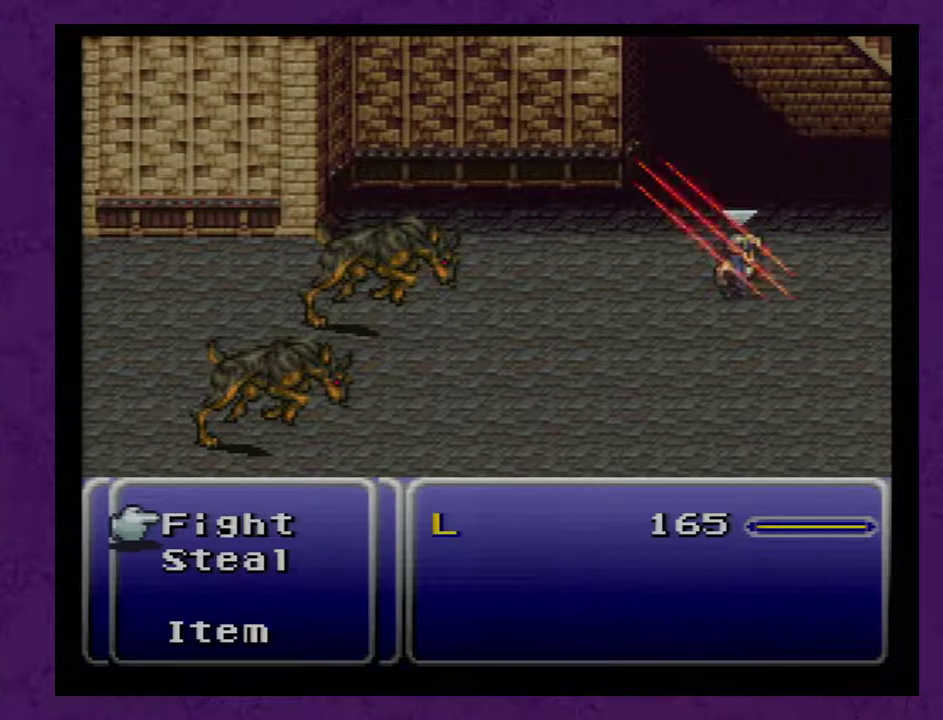
{"buttons": ["L1", "R1"], "events": []}
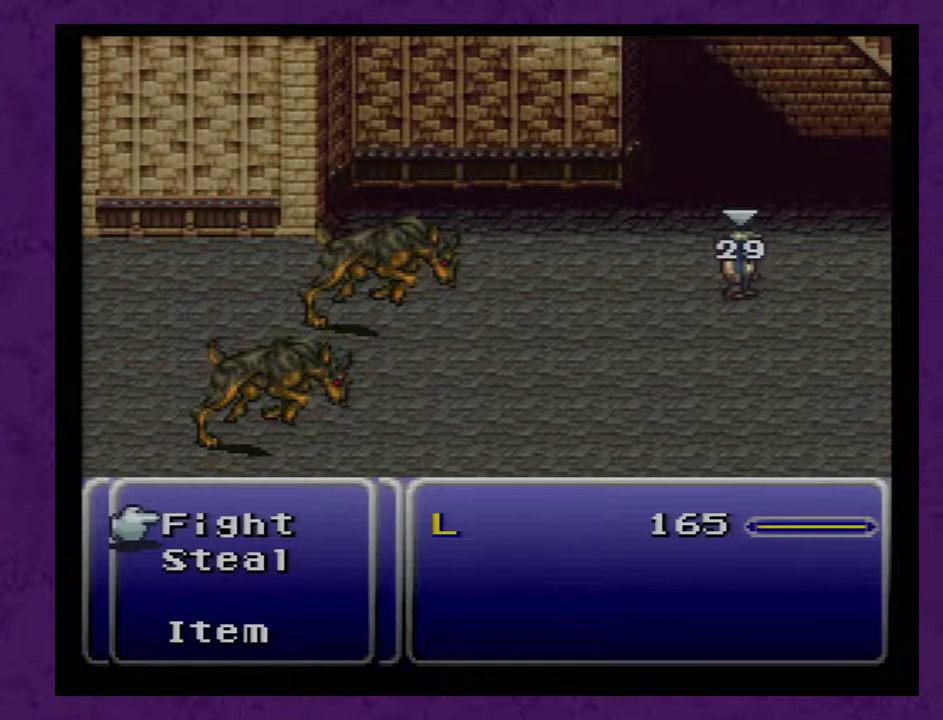
{"buttons": ["L1", "R1"], "events": []}
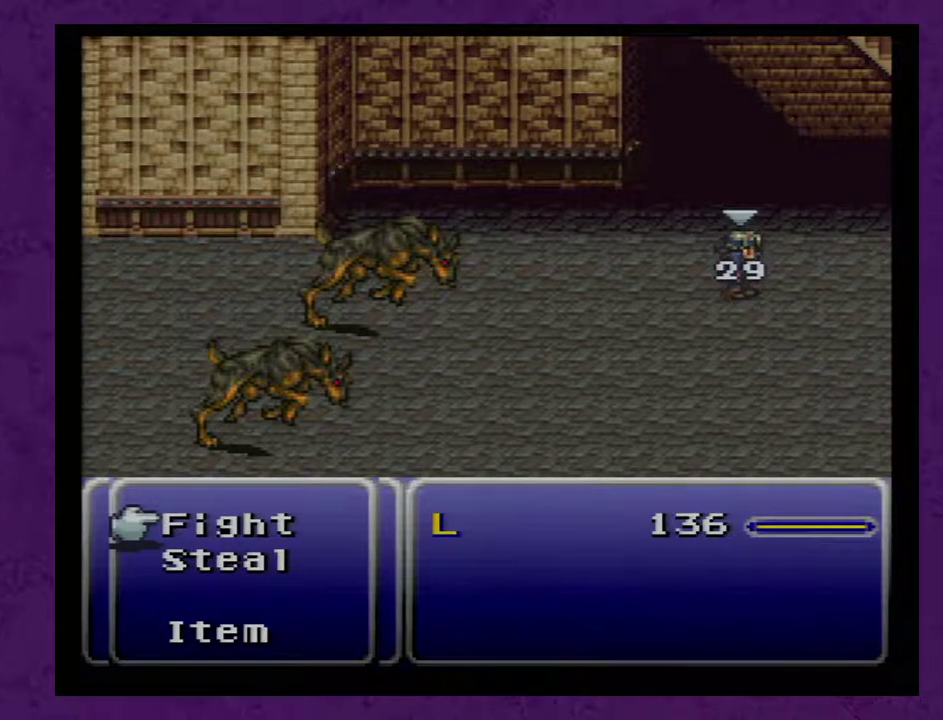
{"buttons": ["L1", "R1"], "events": []}
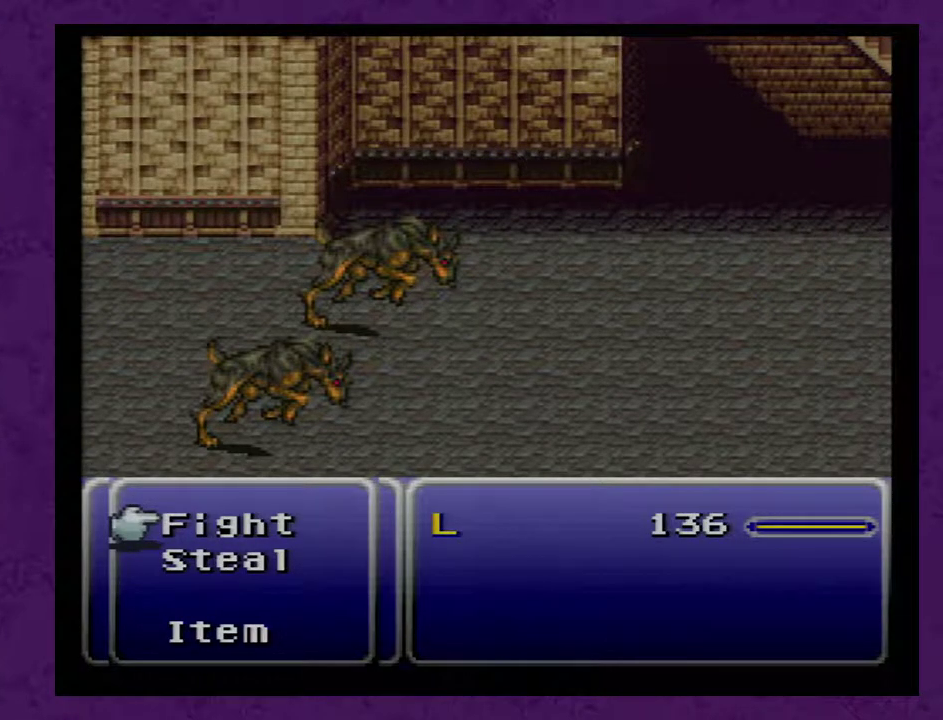
{"buttons": ["R1"], "events": [[367, "L1", "up"]]}
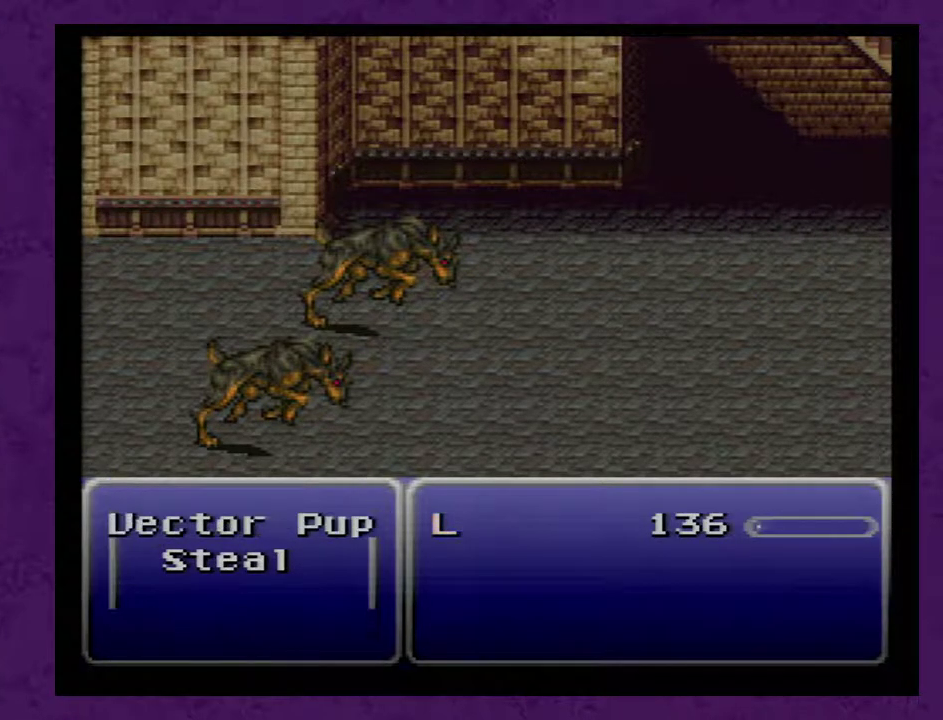
{"buttons": [], "events": [[167, "R1", "up"]]}
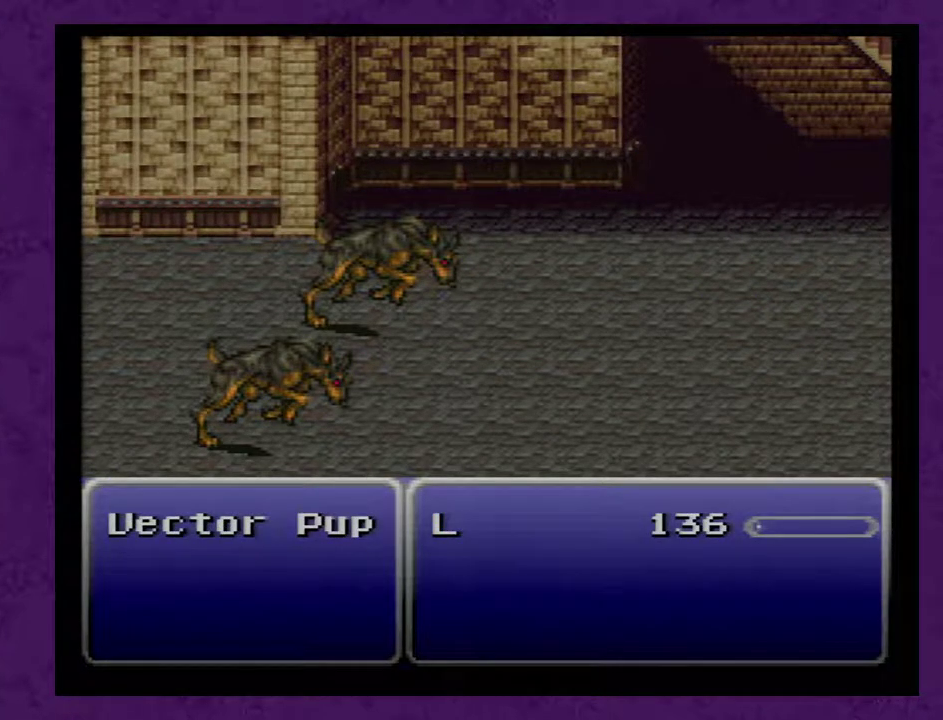
{"buttons": [], "events": []}
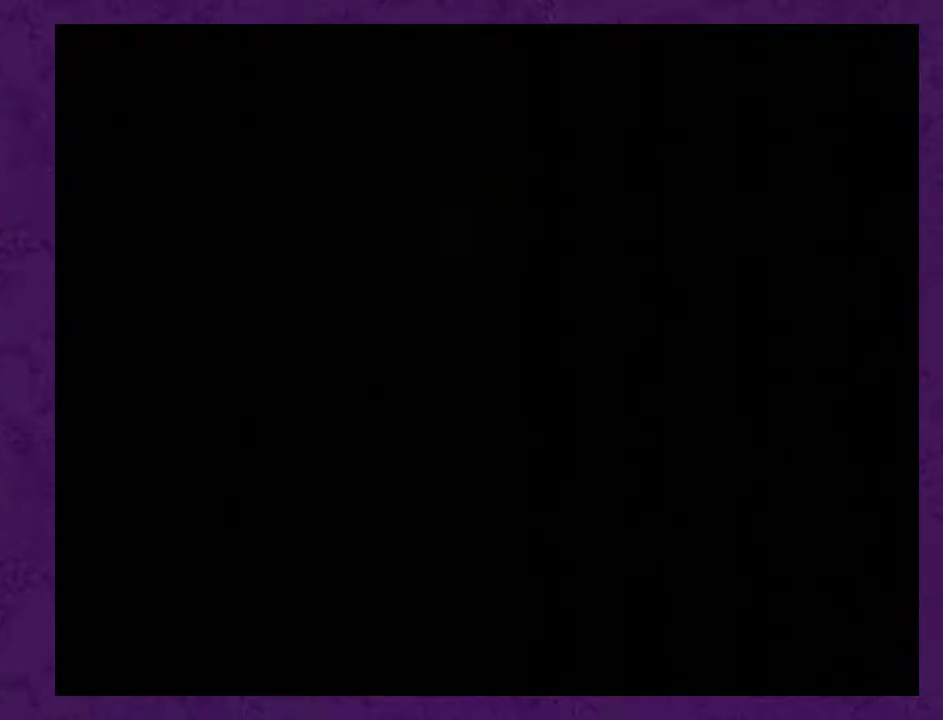
{"buttons": [], "events": []}
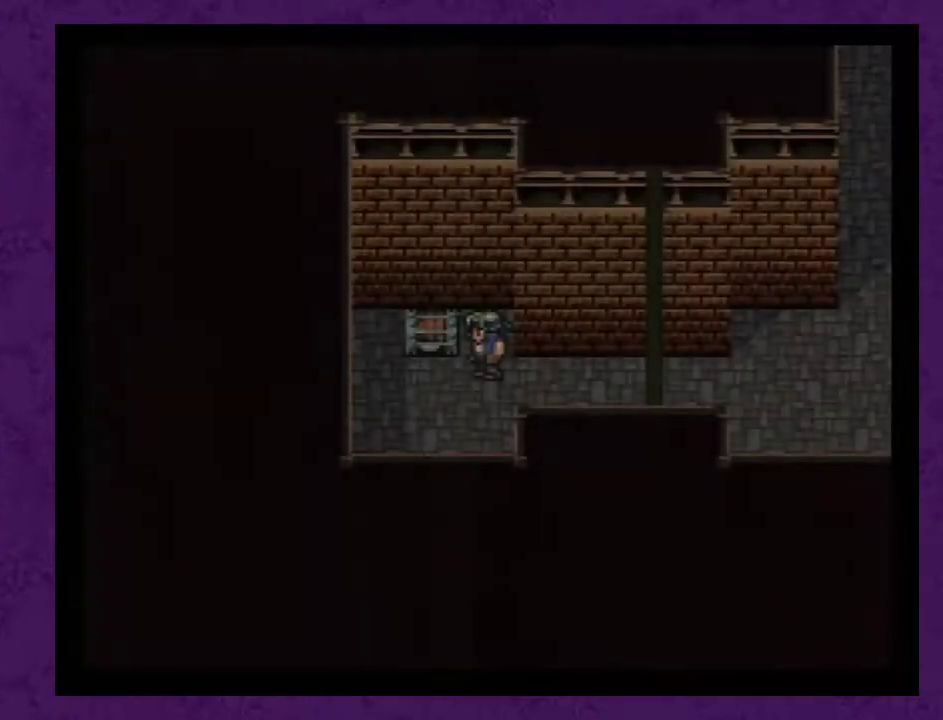
{"buttons": [], "events": [[250, "DPAD_LEFT", "down"], [350, "DPAD_LEFT", "up"], [400, "DPAD_UP", "down"], [500, "DPAD_UP", "up"]]}
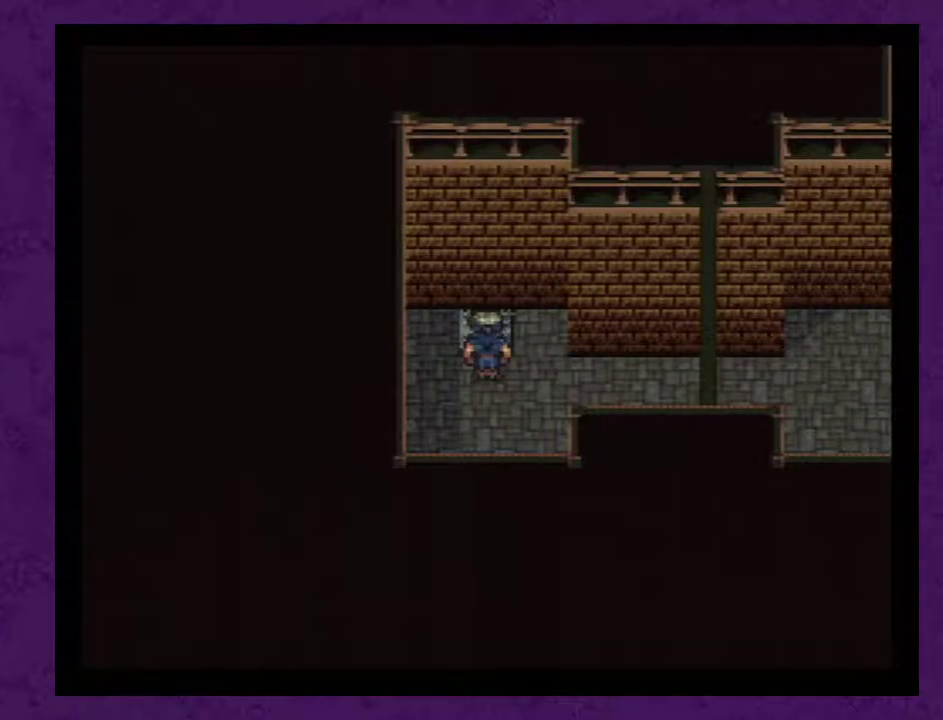
{"buttons": ["DPAD_RIGHT"], "events": [[33, "A", "down"], [117, "A", "up"], [500, "DPAD_RIGHT", "down"]]}
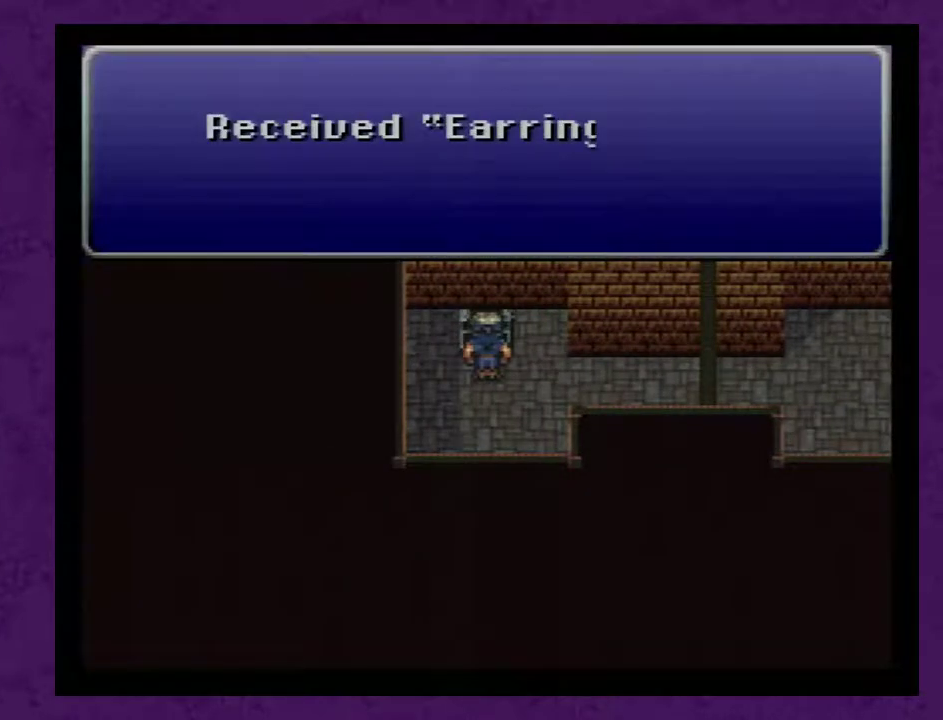
{"buttons": ["DPAD_RIGHT"], "events": [[17, "A", "down"], [117, "A", "up"], [183, "A", "down"], [267, "A", "up"], [333, "A", "down"], [400, "A", "up"]]}